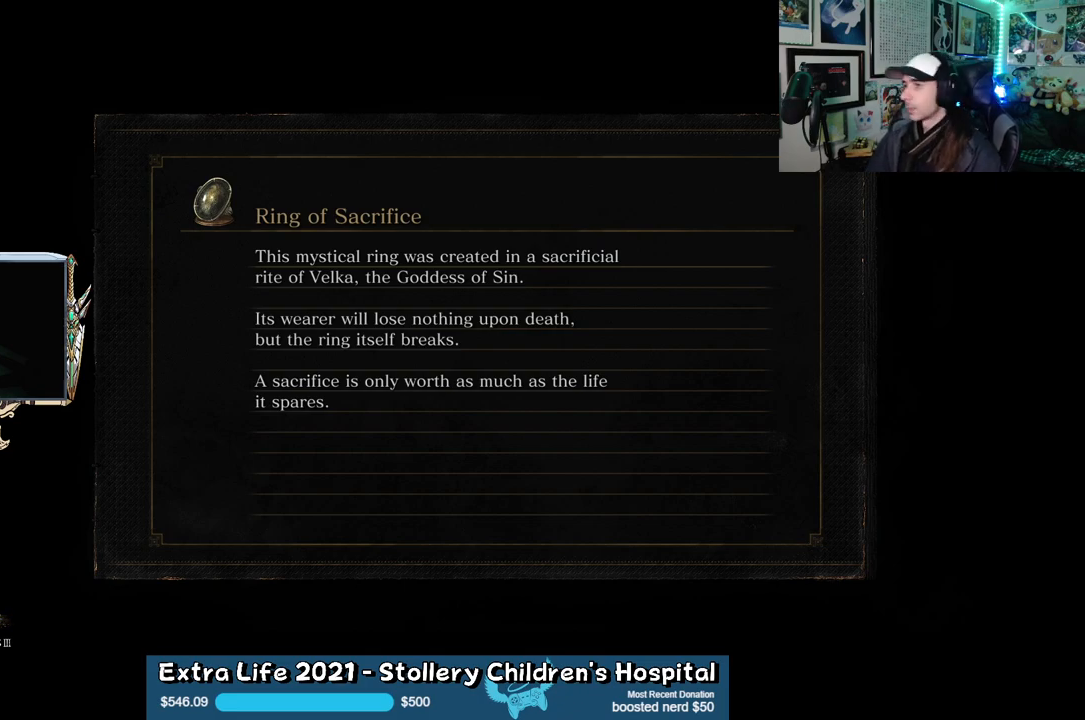
Gameplay with a controller (Xbox layout); each line is a JSON object with the inputs held at the frame after it (dt_ms = milliseconds from this image to that frame). "events" lists button and stick changes between this image and that frame as [ms after this image, input, new state], when the widget could be followed in between.
{"dt_ms": 500, "buttons": [], "left_stick": "up", "right_stick": "down-left", "events": [[67, "right_stick", "down-left"], [117, "left_stick", "up-left"], [300, "right_stick", "up-right"], [350, "left_stick", "right"], [400, "right_stick", "down-right"], [483, "right_stick", "down-left"], [500, "left_stick", "up"]]}
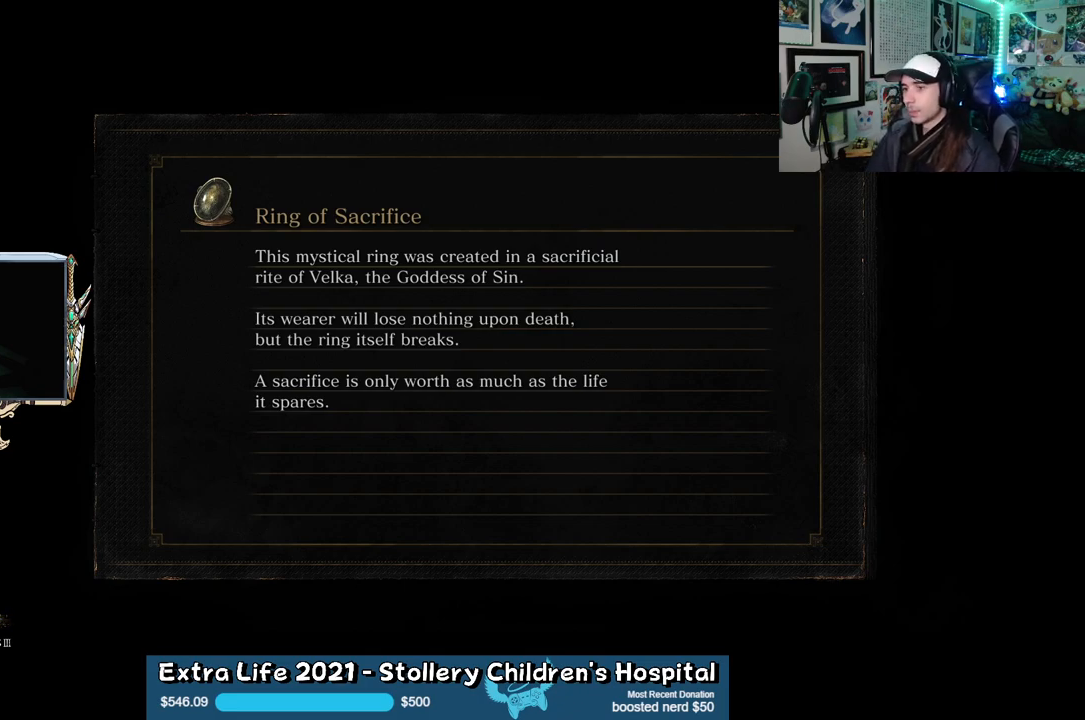
{"dt_ms": 500, "buttons": [], "left_stick": "center", "right_stick": "center", "events": [[50, "right_stick", "up-left"], [100, "left_stick", "left"], [117, "right_stick", "up-right"], [167, "right_stick", "down-right"], [200, "left_stick", "down-right"], [233, "right_stick", "down-left"], [283, "left_stick", "up"], [300, "right_stick", "up-left"], [350, "right_stick", "center"], [383, "left_stick", "center"]]}
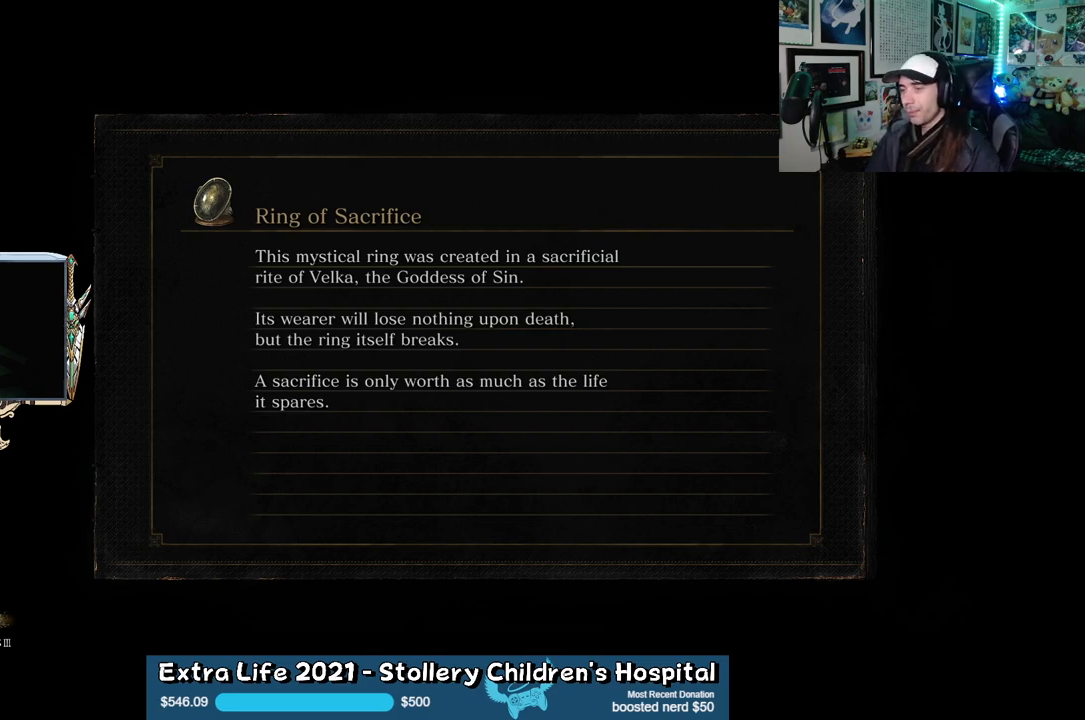
{"dt_ms": 500, "buttons": [], "left_stick": "center", "right_stick": "center", "events": []}
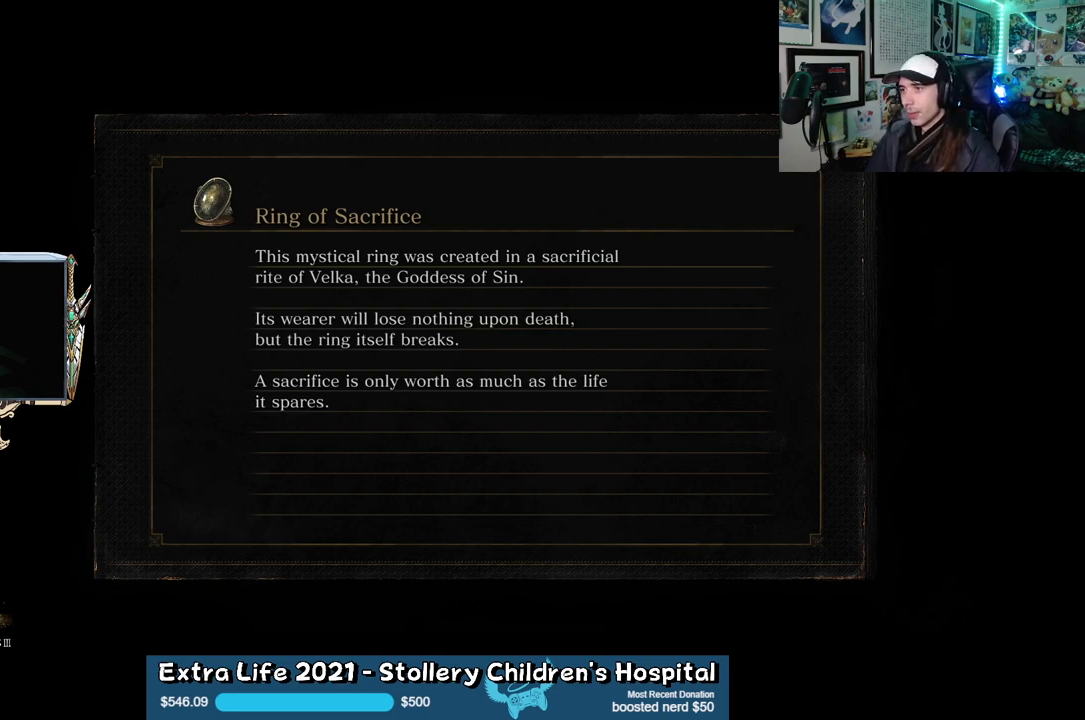
{"dt_ms": 500, "buttons": [], "left_stick": "center", "right_stick": "center", "events": []}
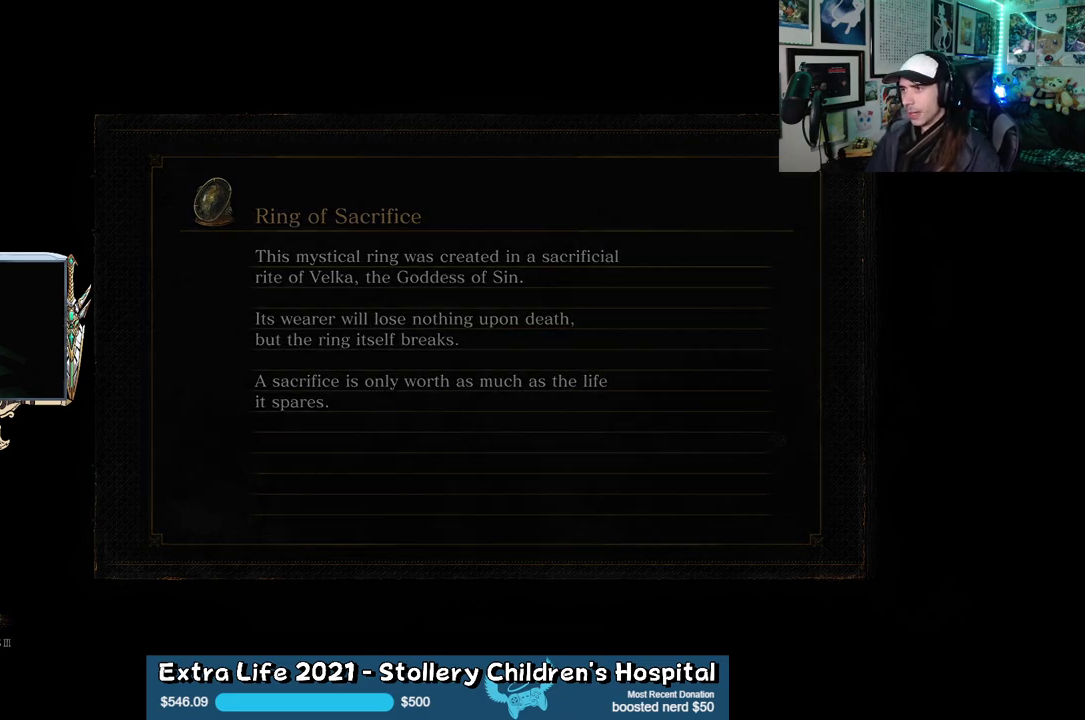
{"dt_ms": 500, "buttons": [], "left_stick": "up", "right_stick": "center", "events": [[500, "left_stick", "up"]]}
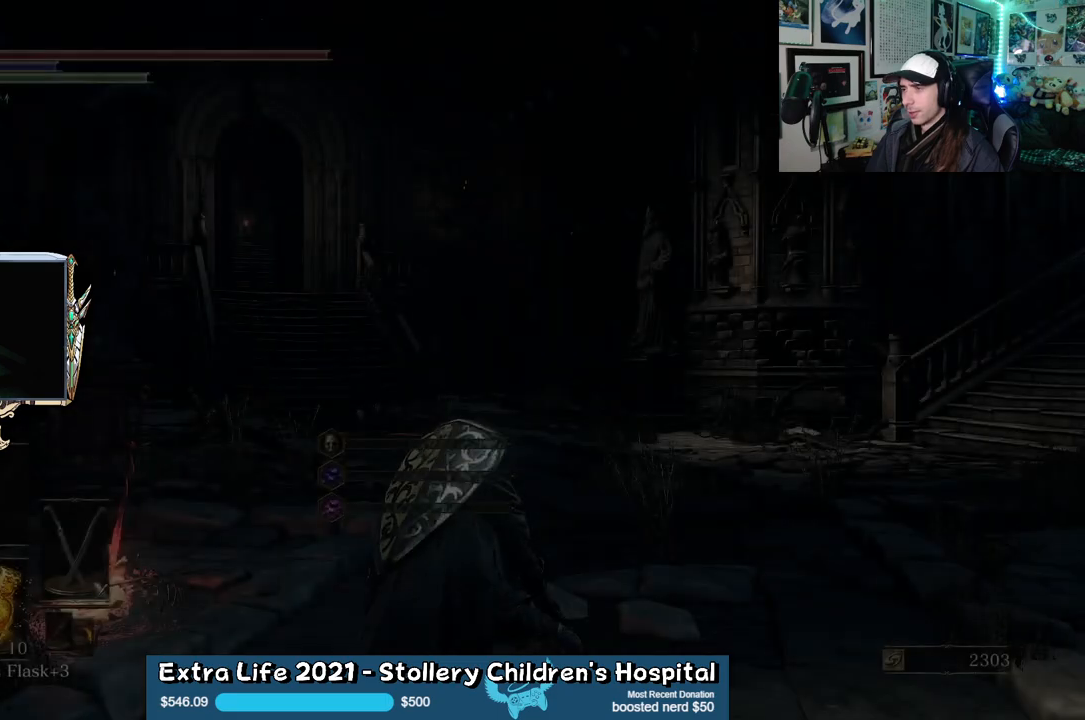
{"dt_ms": 500, "buttons": [], "left_stick": "up", "right_stick": "center", "events": []}
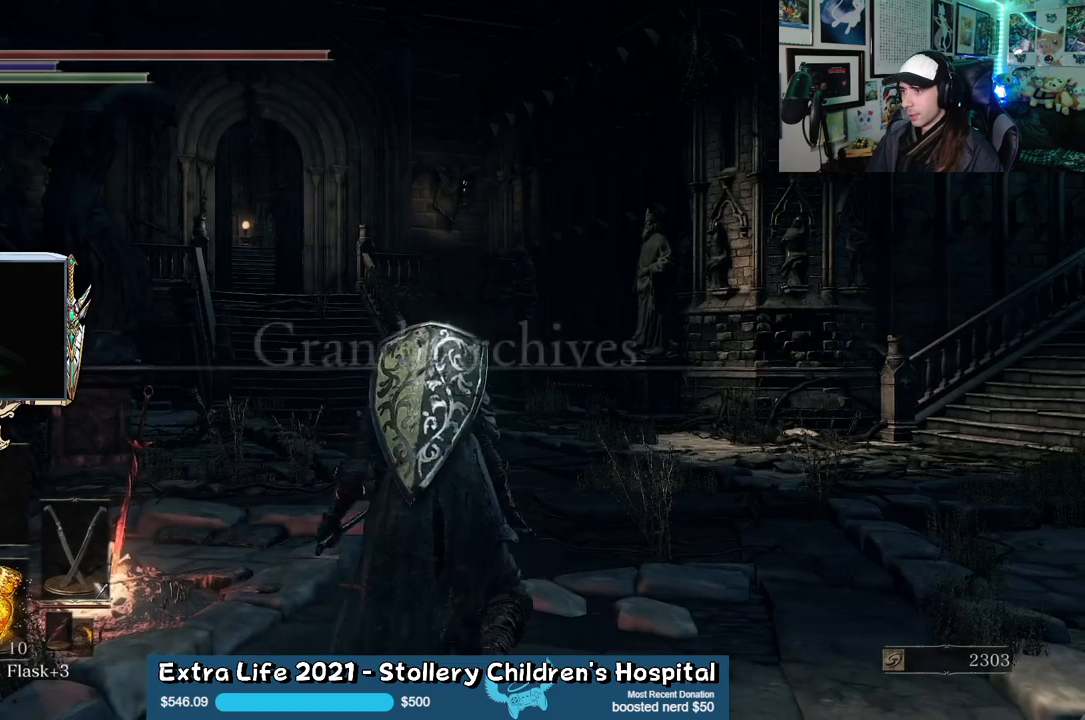
{"dt_ms": 500, "buttons": ["B"], "left_stick": "up", "right_stick": "center", "events": [[17, "right_stick", "right"], [267, "right_stick", "center"], [367, "B", "down"]]}
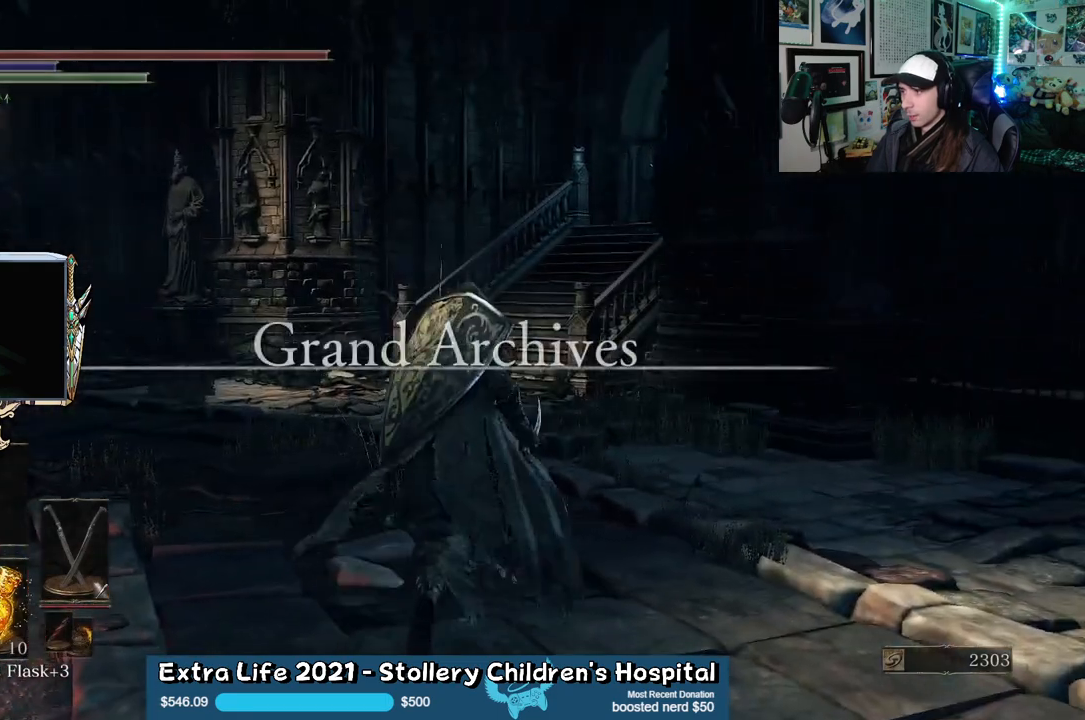
{"dt_ms": 500, "buttons": ["B"], "left_stick": "up", "right_stick": "center", "events": []}
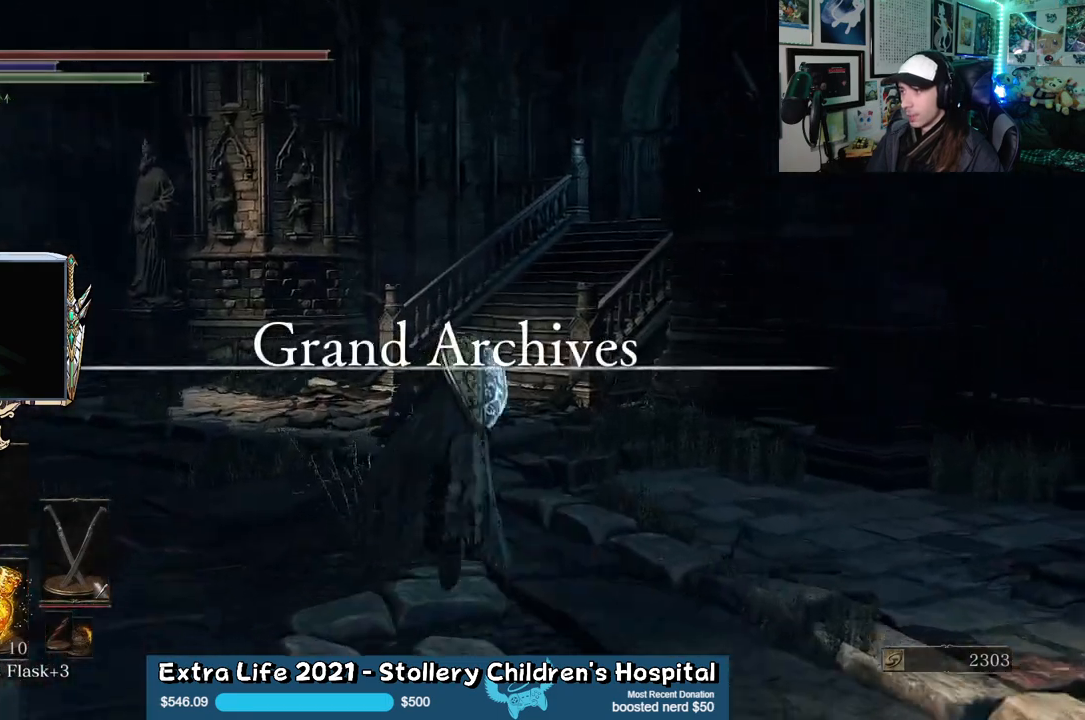
{"dt_ms": 500, "buttons": ["B"], "left_stick": "up", "right_stick": "center", "events": []}
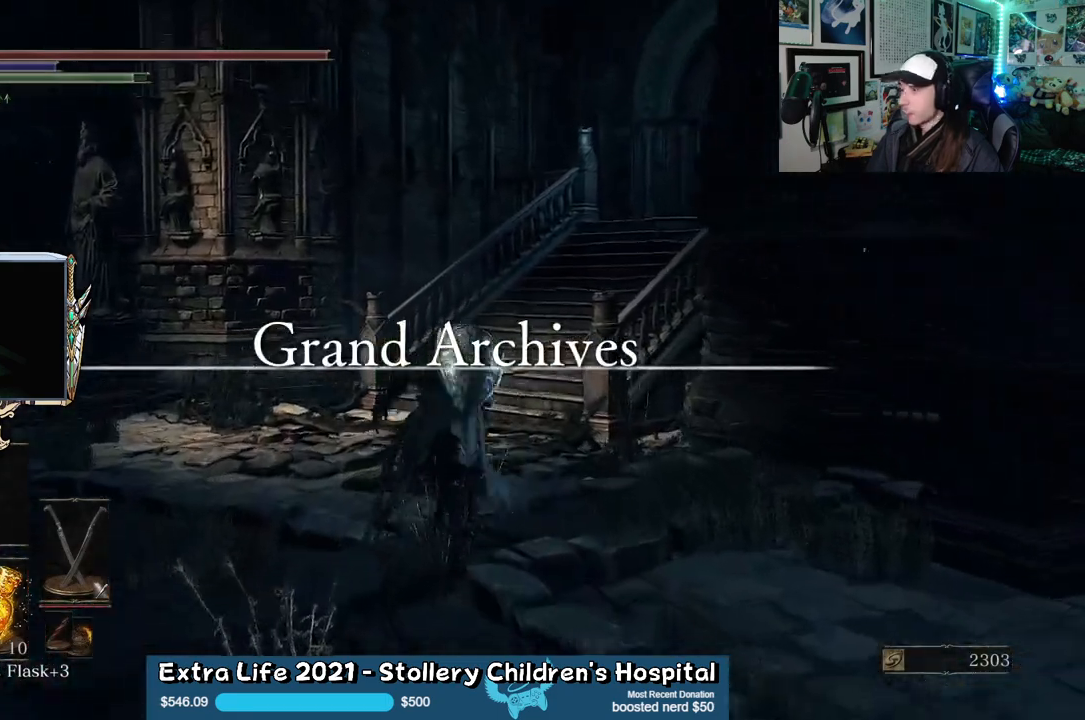
{"dt_ms": 500, "buttons": ["B"], "left_stick": "up", "right_stick": "center", "events": []}
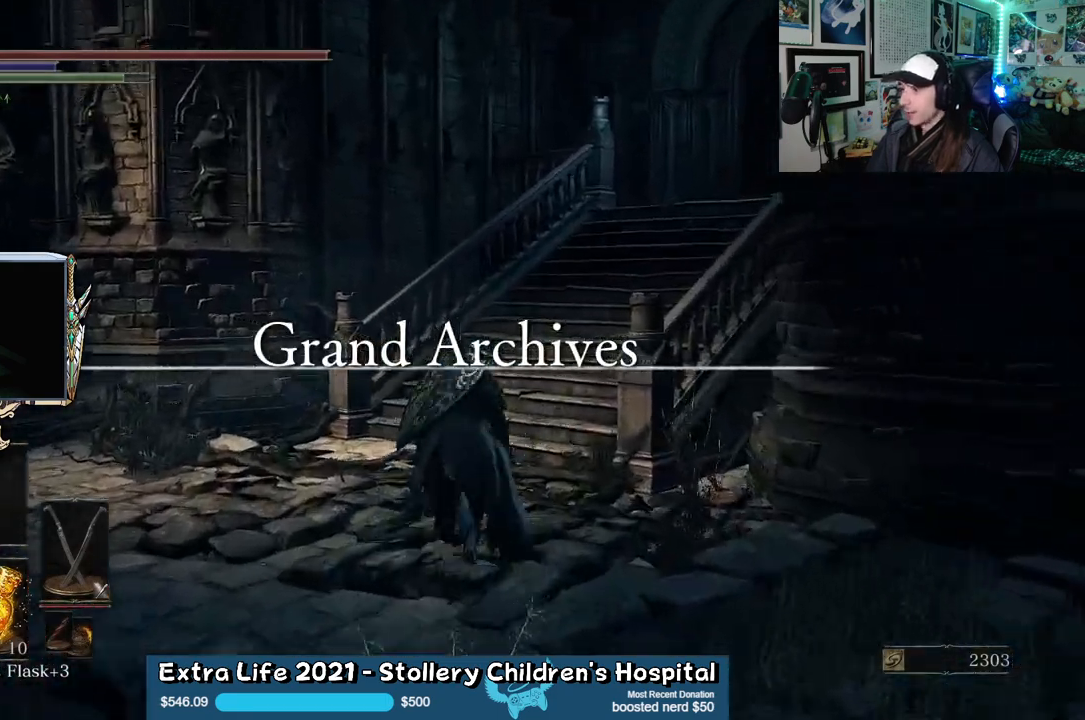
{"dt_ms": 500, "buttons": ["B"], "left_stick": "up", "right_stick": "center", "events": [[133, "right_stick", "right"], [350, "right_stick", "center"]]}
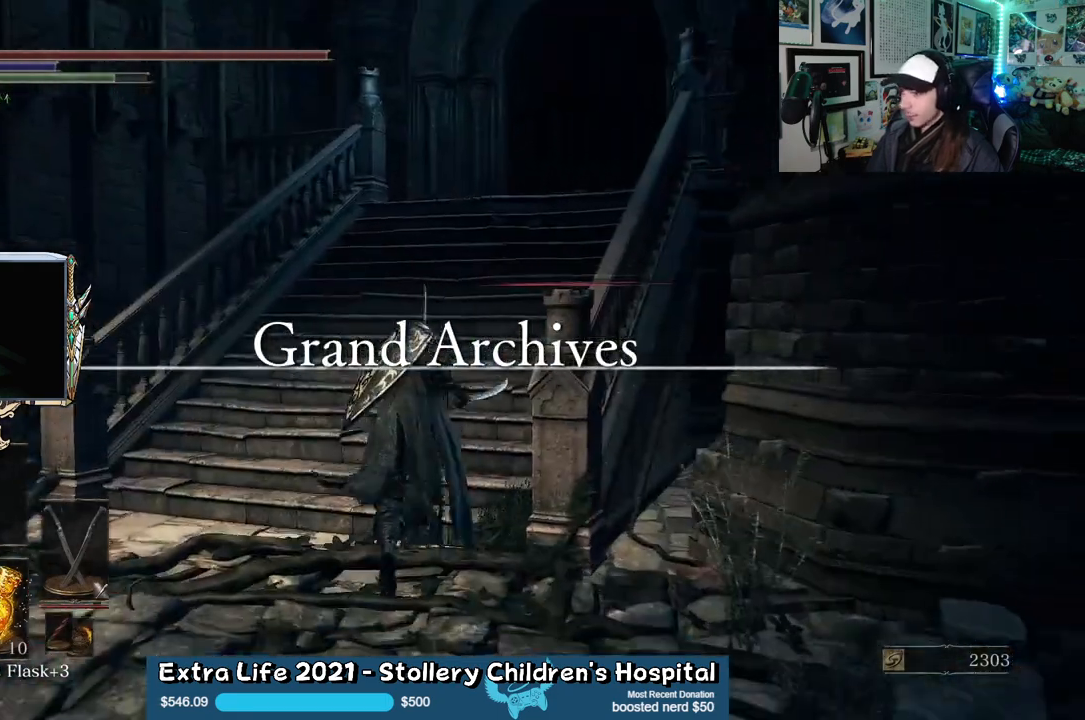
{"dt_ms": 500, "buttons": ["B"], "left_stick": "up", "right_stick": "center", "events": [[183, "right_stick", "right"], [367, "right_stick", "center"]]}
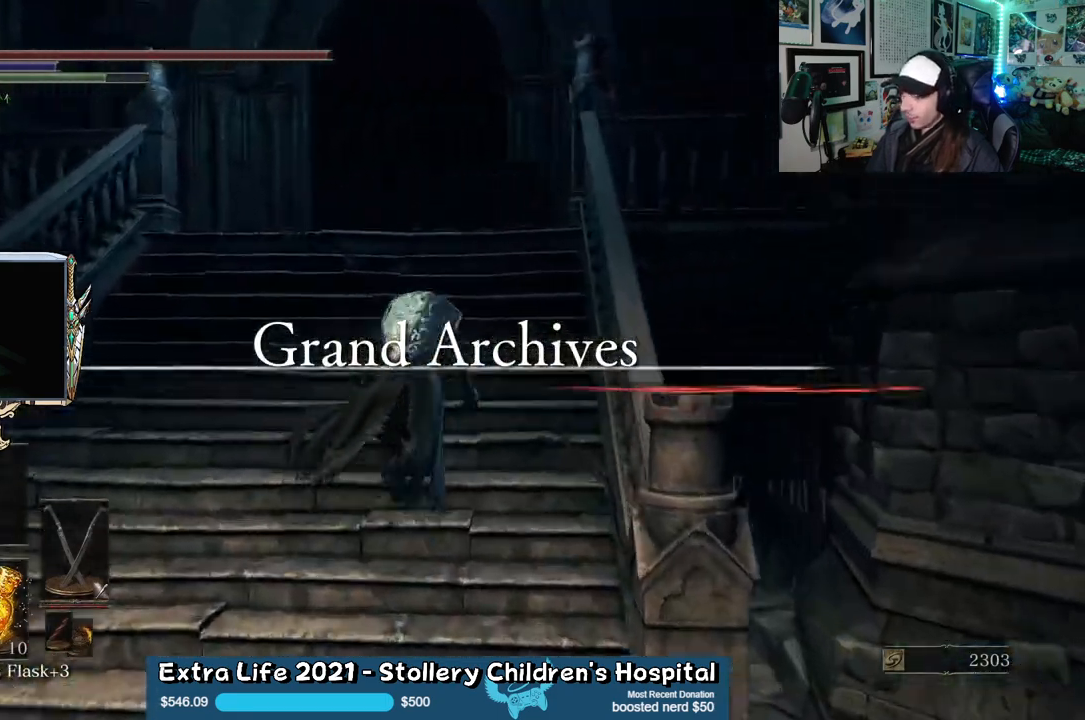
{"dt_ms": 500, "buttons": ["B"], "left_stick": "up", "right_stick": "down", "events": [[367, "right_stick", "down"]]}
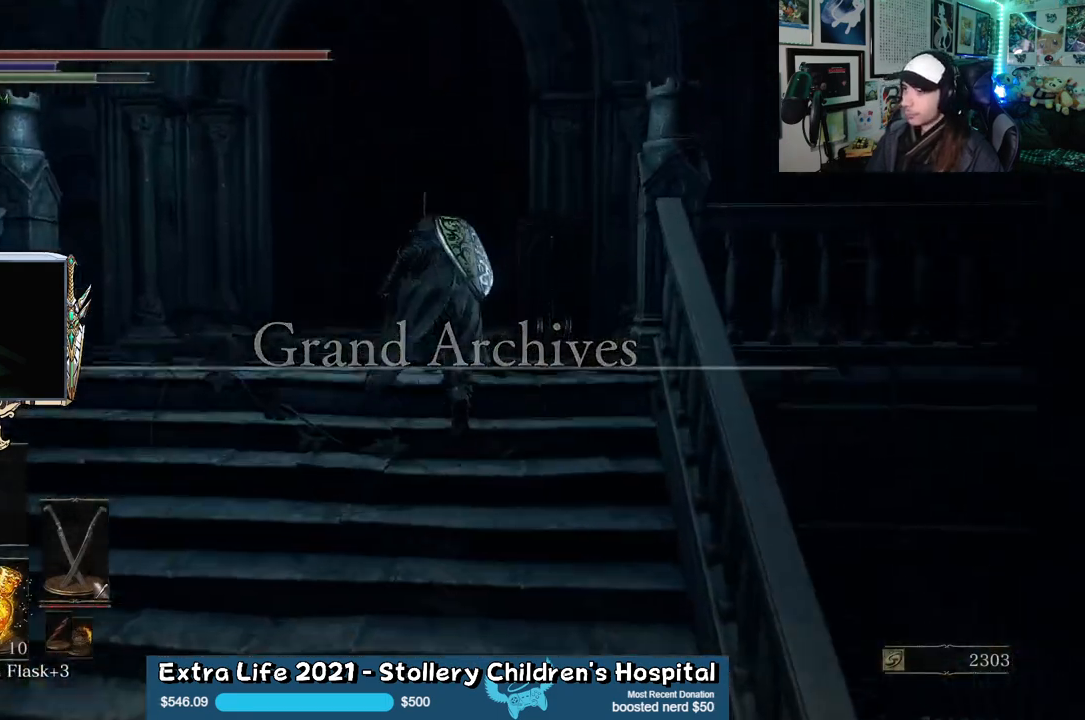
{"dt_ms": 500, "buttons": ["B"], "left_stick": "up", "right_stick": "center", "events": [[33, "right_stick", "center"]]}
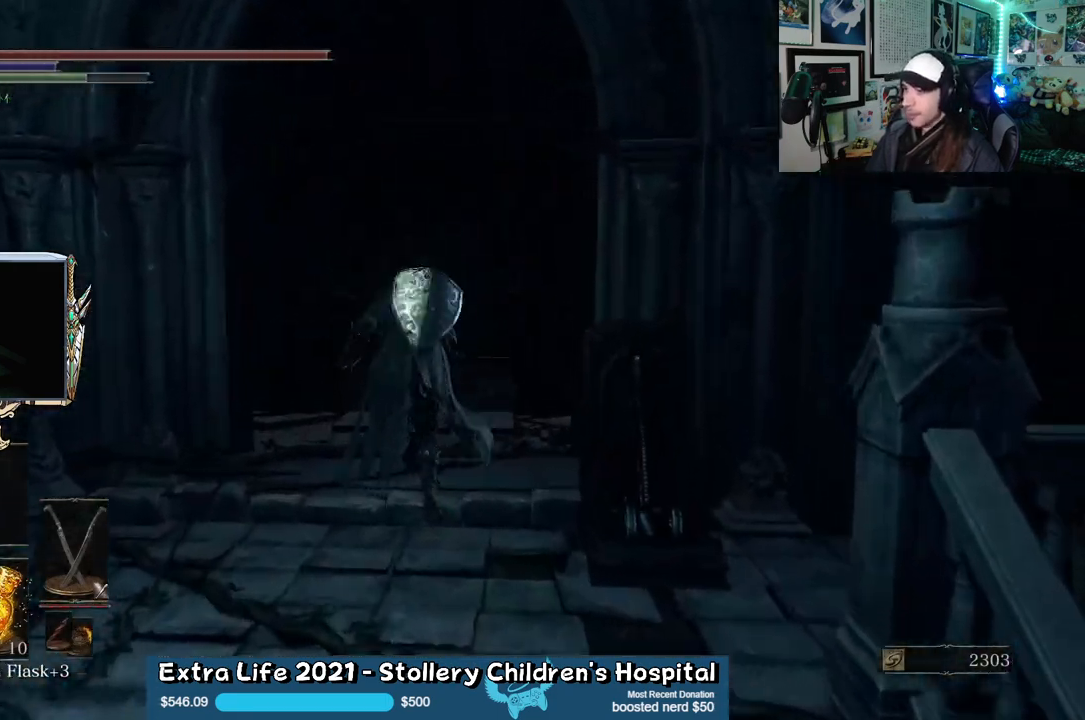
{"dt_ms": 500, "buttons": ["B"], "left_stick": "up", "right_stick": "center", "events": []}
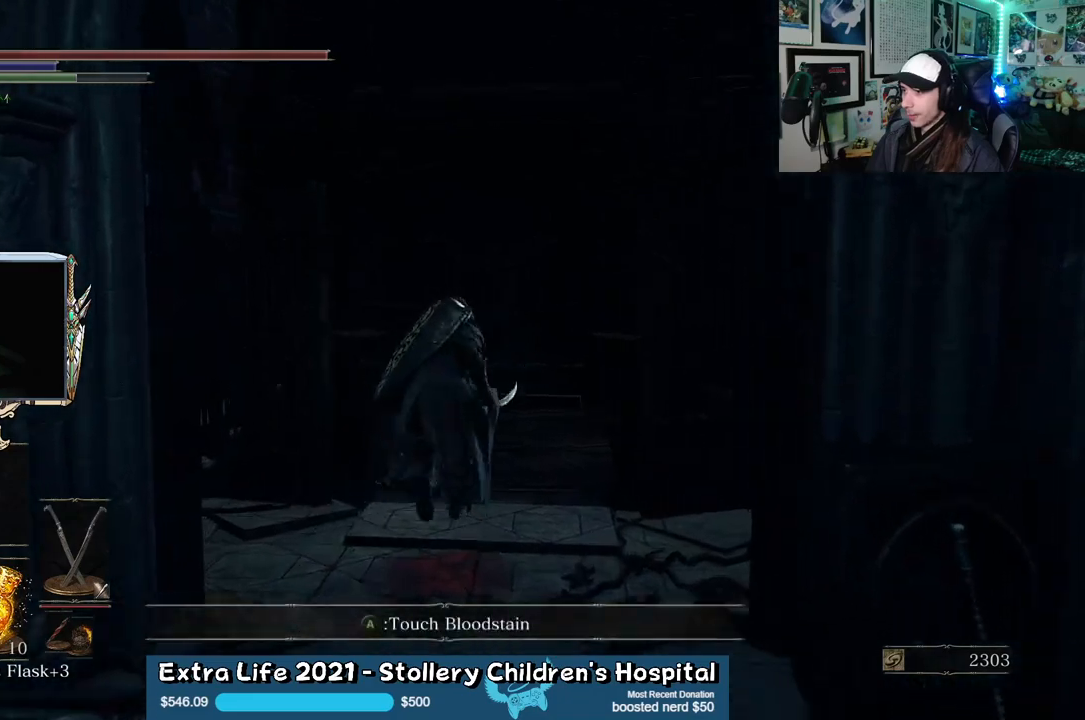
{"dt_ms": 500, "buttons": [], "left_stick": "up", "right_stick": "center", "events": [[433, "B", "up"]]}
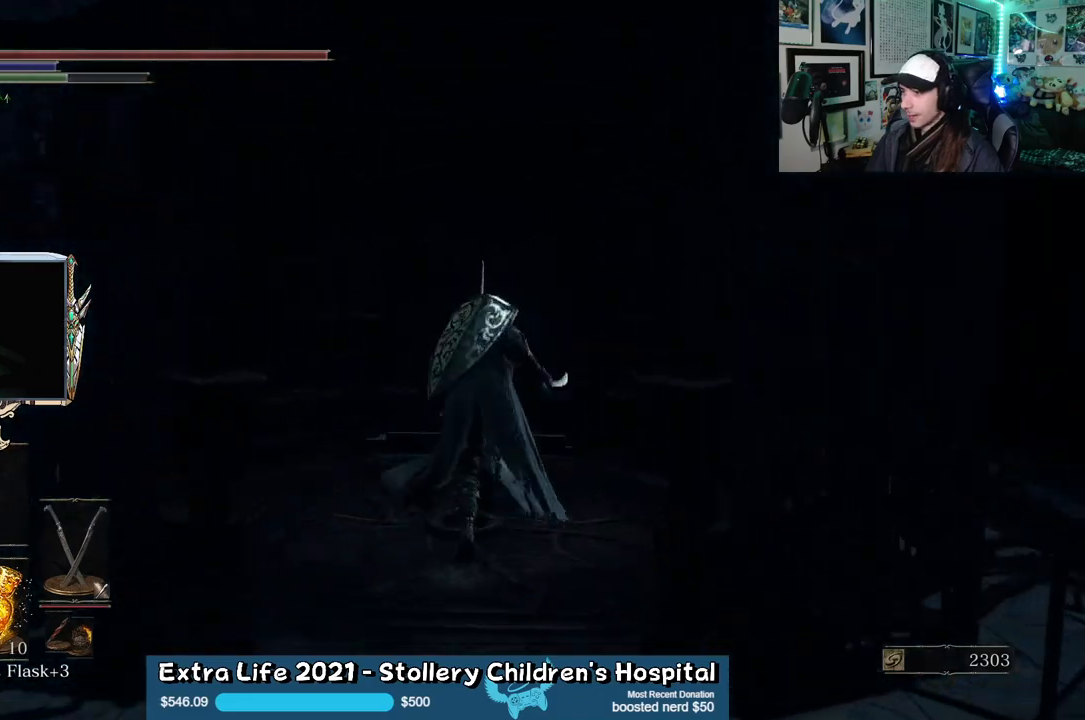
{"dt_ms": 1000, "buttons": [], "left_stick": "center", "right_stick": "center"}
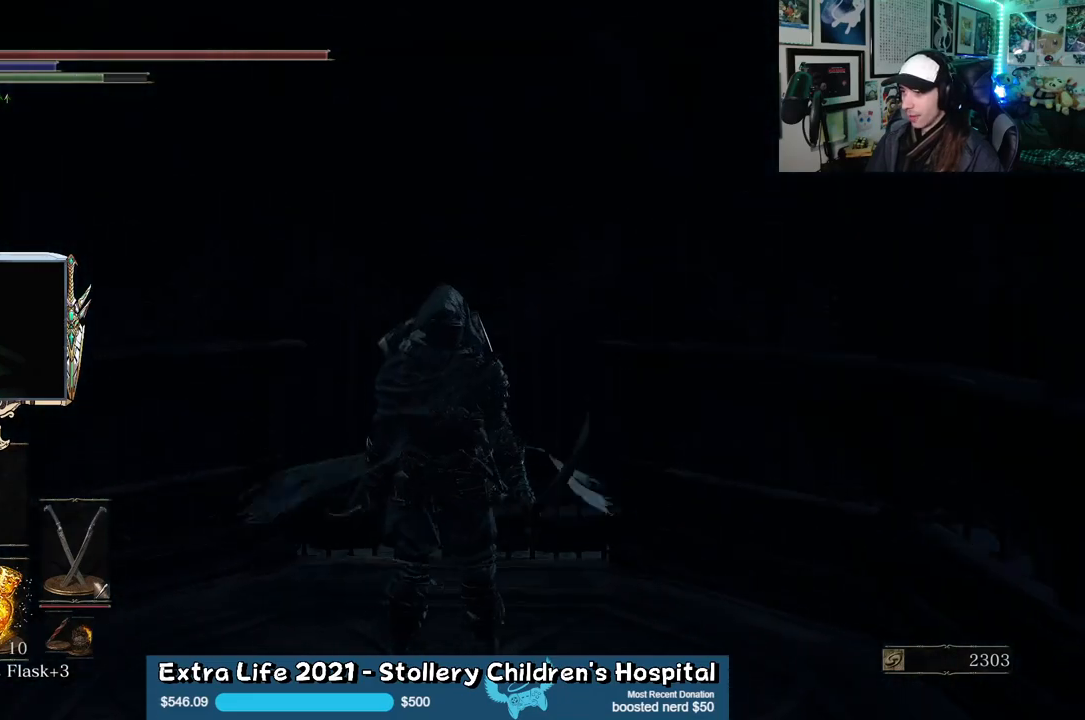
{"dt_ms": 500, "buttons": [], "left_stick": "center", "right_stick": "center", "events": []}
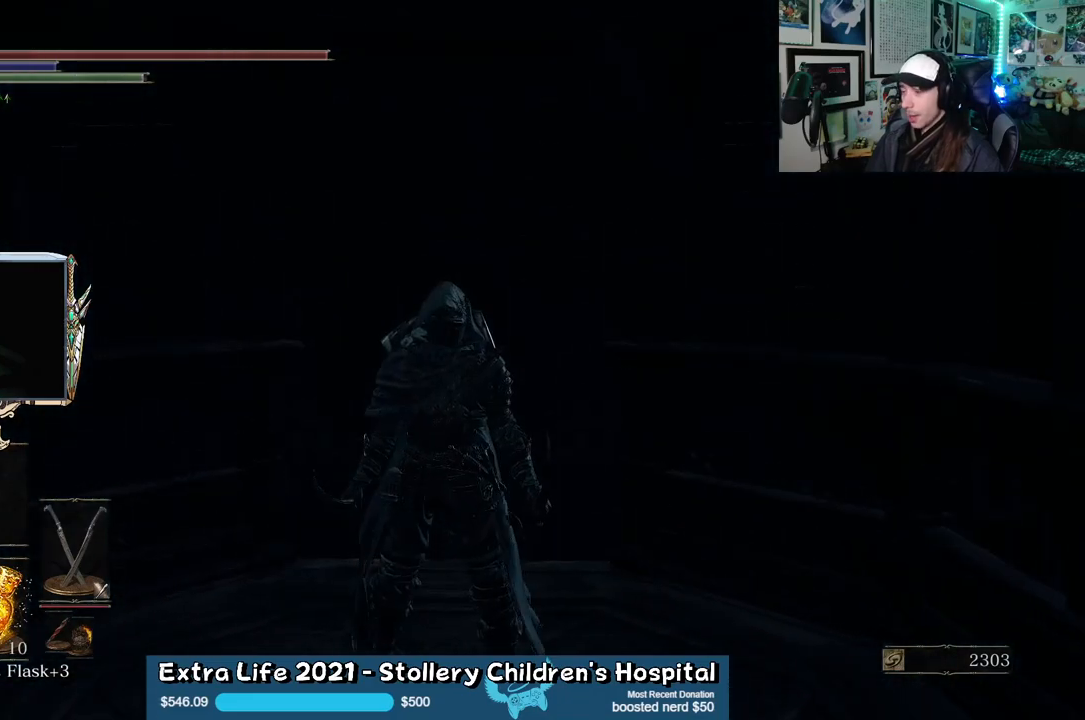
{"dt_ms": 1000, "buttons": ["L2"], "left_stick": "center", "right_stick": "center"}
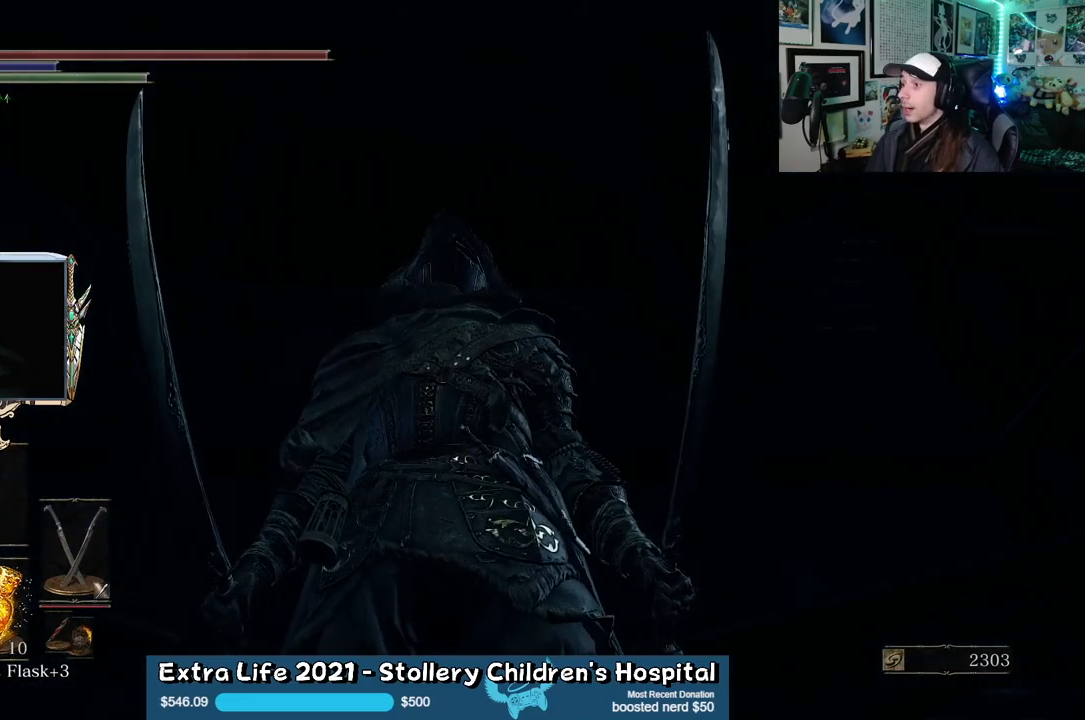
{"dt_ms": 500, "buttons": ["L2"], "left_stick": "center", "right_stick": "down-left", "events": [[67, "right_stick", "down"], [133, "right_stick", "down-left"]]}
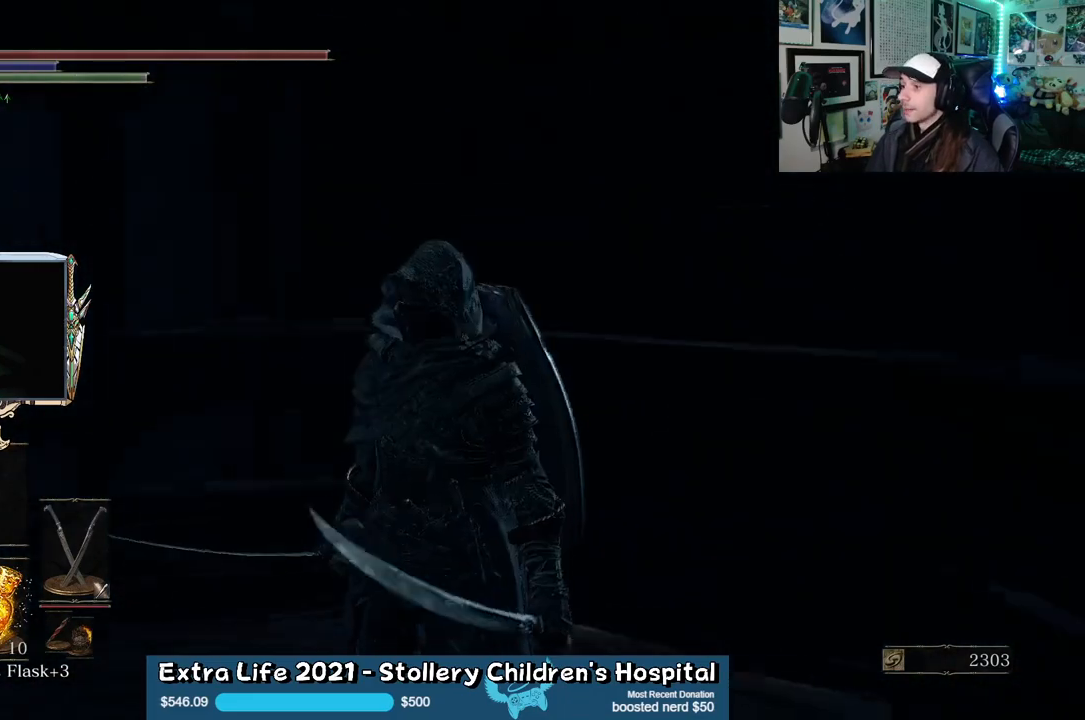
{"dt_ms": 500, "buttons": [], "left_stick": "up", "right_stick": "down-left"}
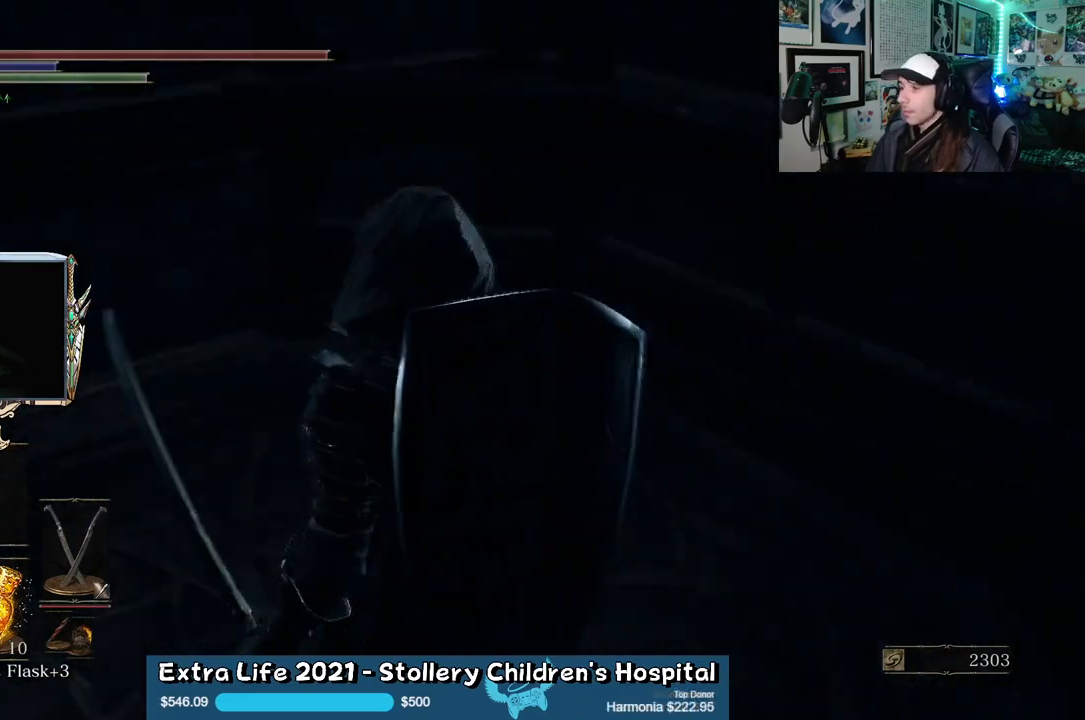
{"dt_ms": 500, "buttons": ["L2"], "left_stick": "center", "right_stick": "left", "events": [[33, "right_stick", "center"], [333, "right_stick", "left"], [467, "left_stick", "center"], [500, "L2", "down"]]}
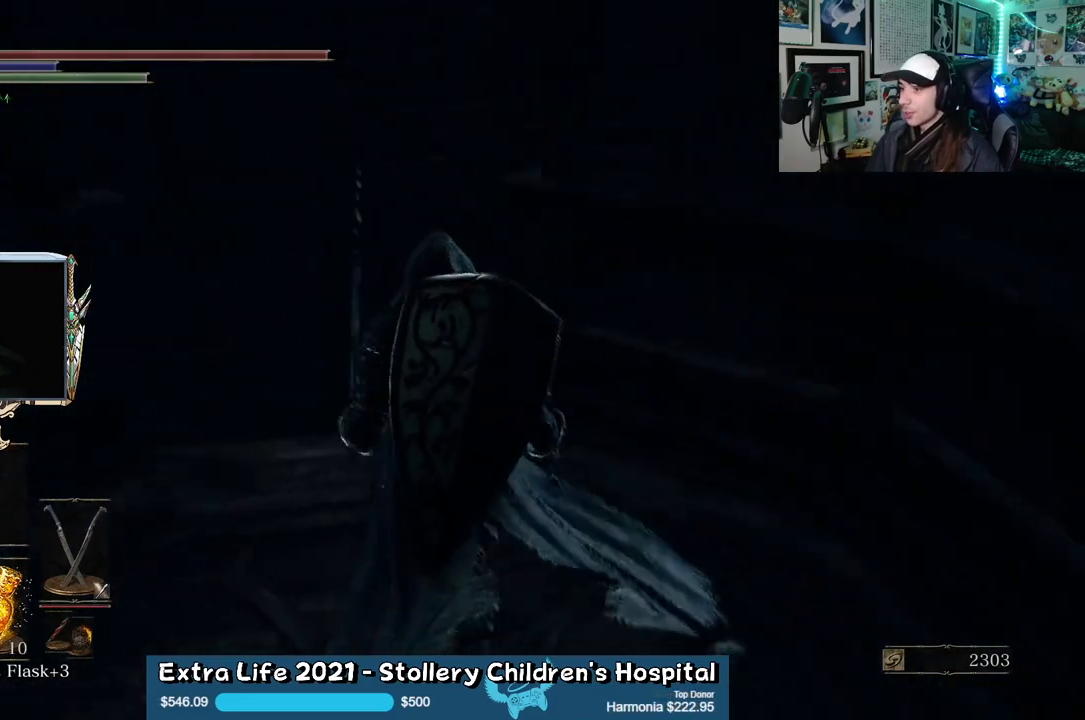
{"dt_ms": 500, "buttons": [], "left_stick": "center", "right_stick": "center", "events": [[150, "right_stick", "center"], [367, "L2", "up"]]}
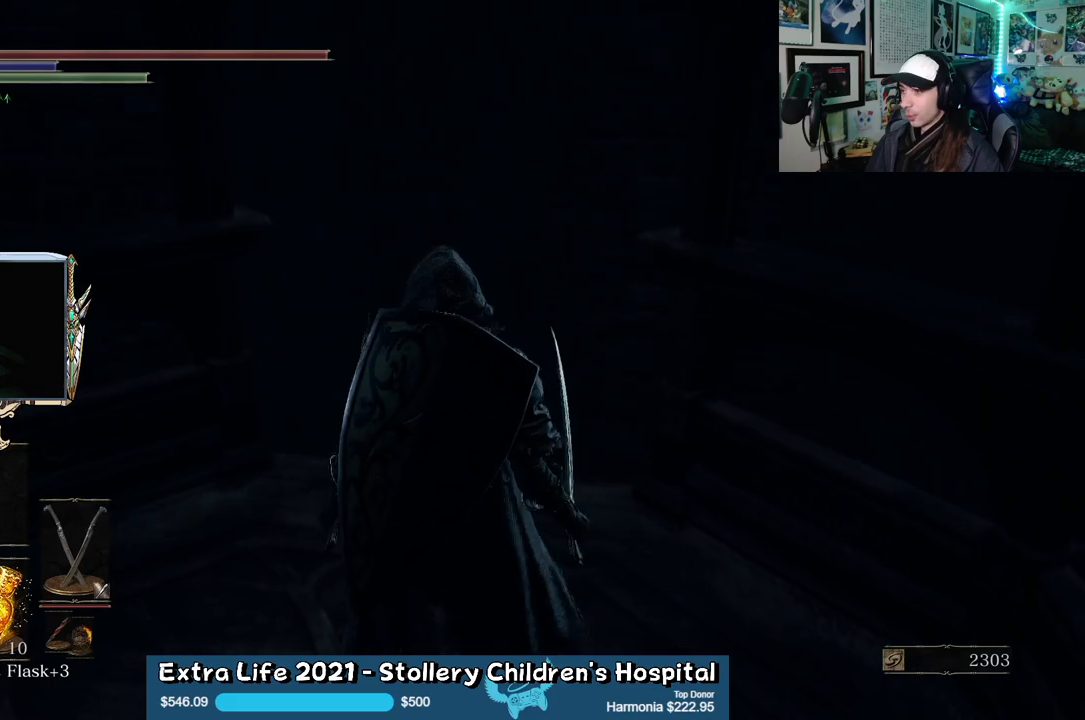
{"dt_ms": 500, "buttons": [], "left_stick": "center", "right_stick": "center", "events": [[217, "left_stick", "up"], [467, "left_stick", "center"]]}
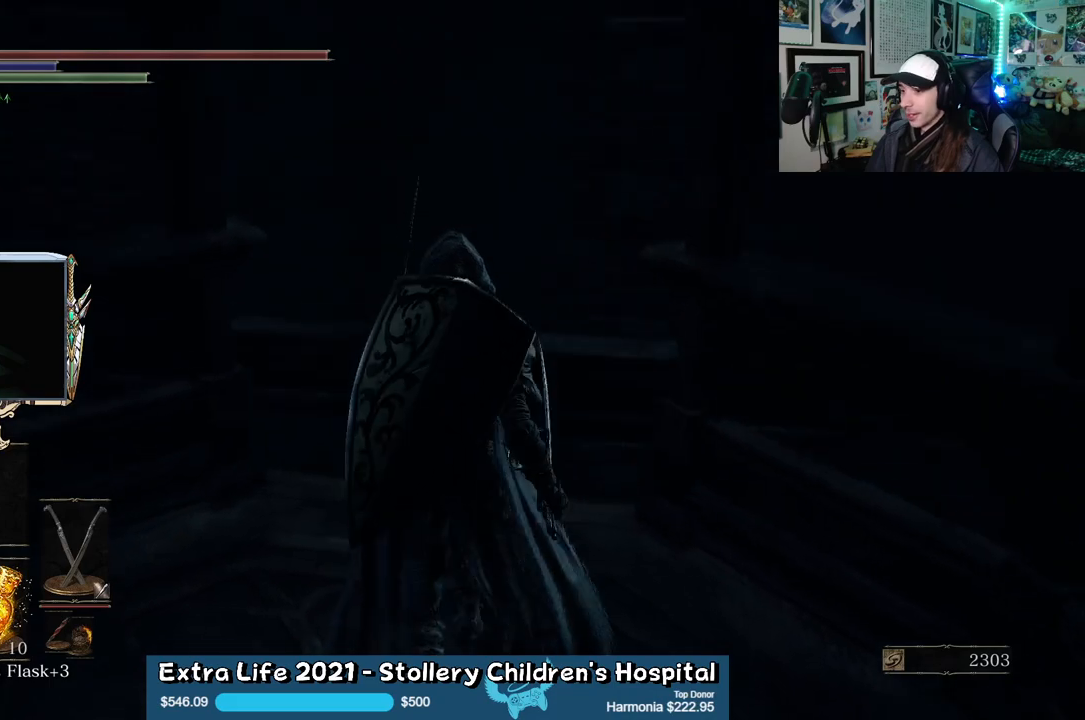
{"dt_ms": 500, "buttons": [], "left_stick": "center", "right_stick": "center", "events": [[83, "right_stick", "right"], [417, "right_stick", "center"]]}
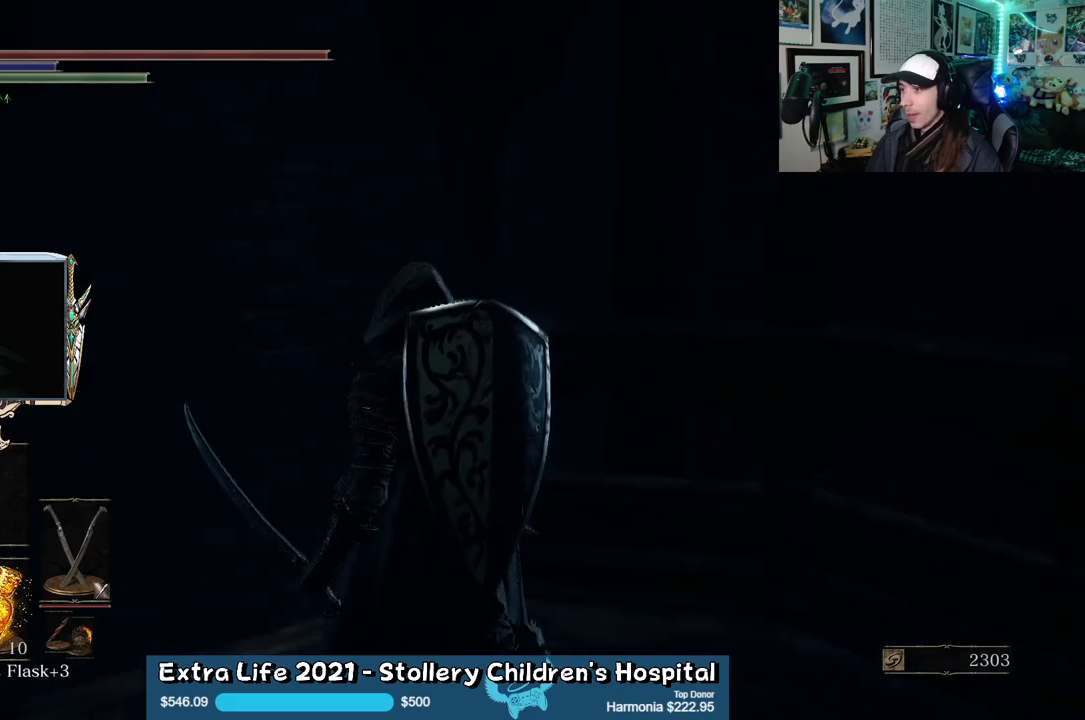
{"dt_ms": 500, "buttons": [], "left_stick": "right", "right_stick": "right", "events": [[133, "left_stick", "up-right"], [233, "right_stick", "right"], [333, "left_stick", "right"]]}
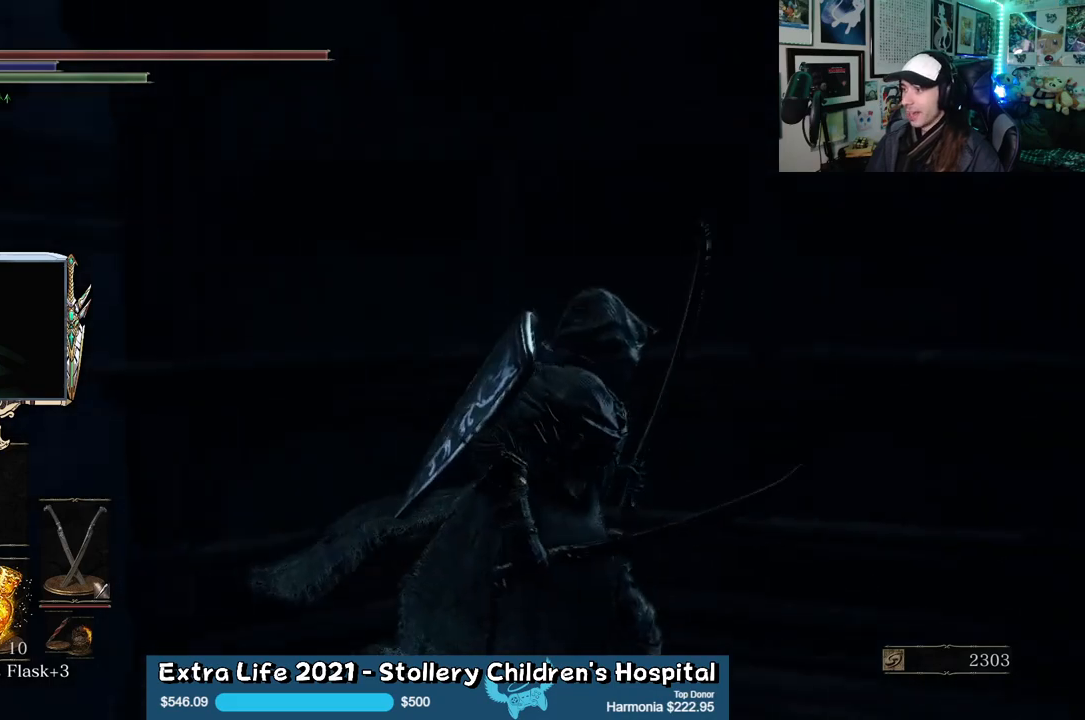
{"dt_ms": 500, "buttons": [], "left_stick": "up-right", "right_stick": "center", "events": [[83, "left_stick", "up-right"], [500, "right_stick", "center"]]}
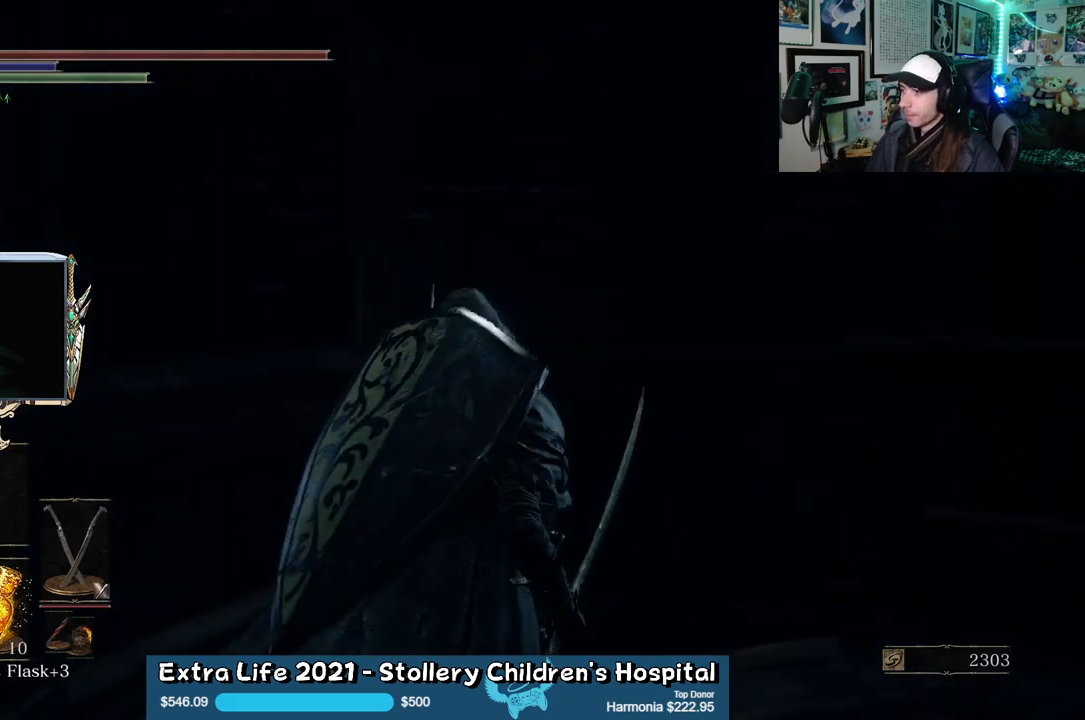
{"dt_ms": 500, "buttons": [], "left_stick": "up", "right_stick": "center", "events": [[467, "left_stick", "up"]]}
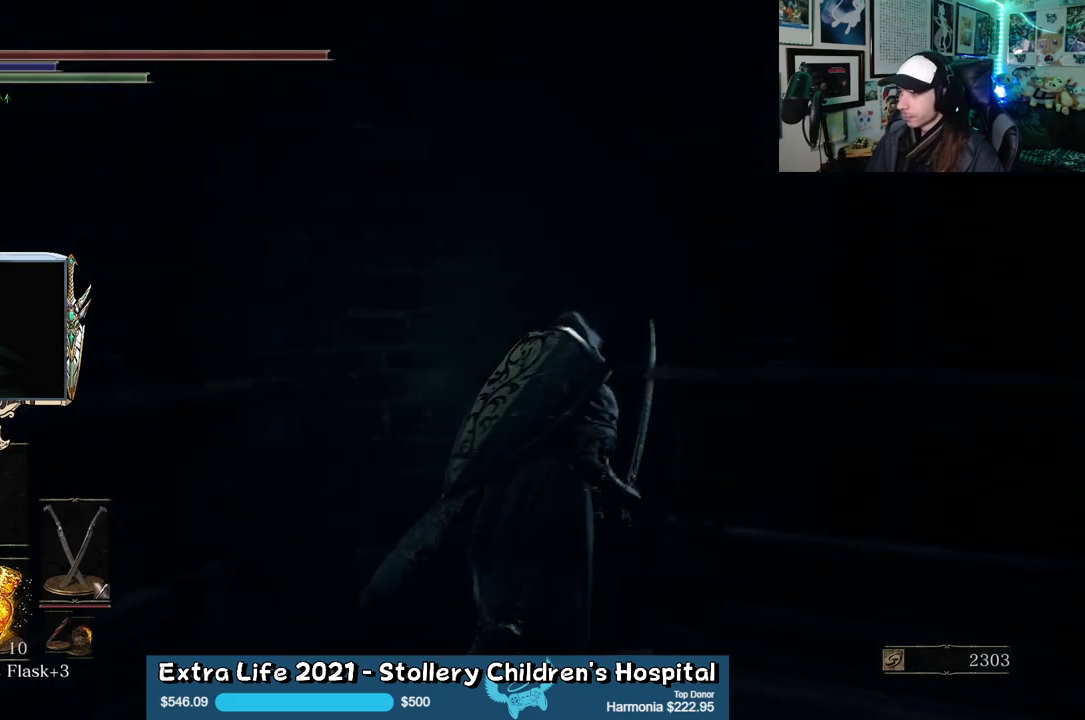
{"dt_ms": 500, "buttons": [], "left_stick": "up-left", "right_stick": "center", "events": [[33, "left_stick", "up-left"], [83, "R1", "down"], [200, "R1", "up"]]}